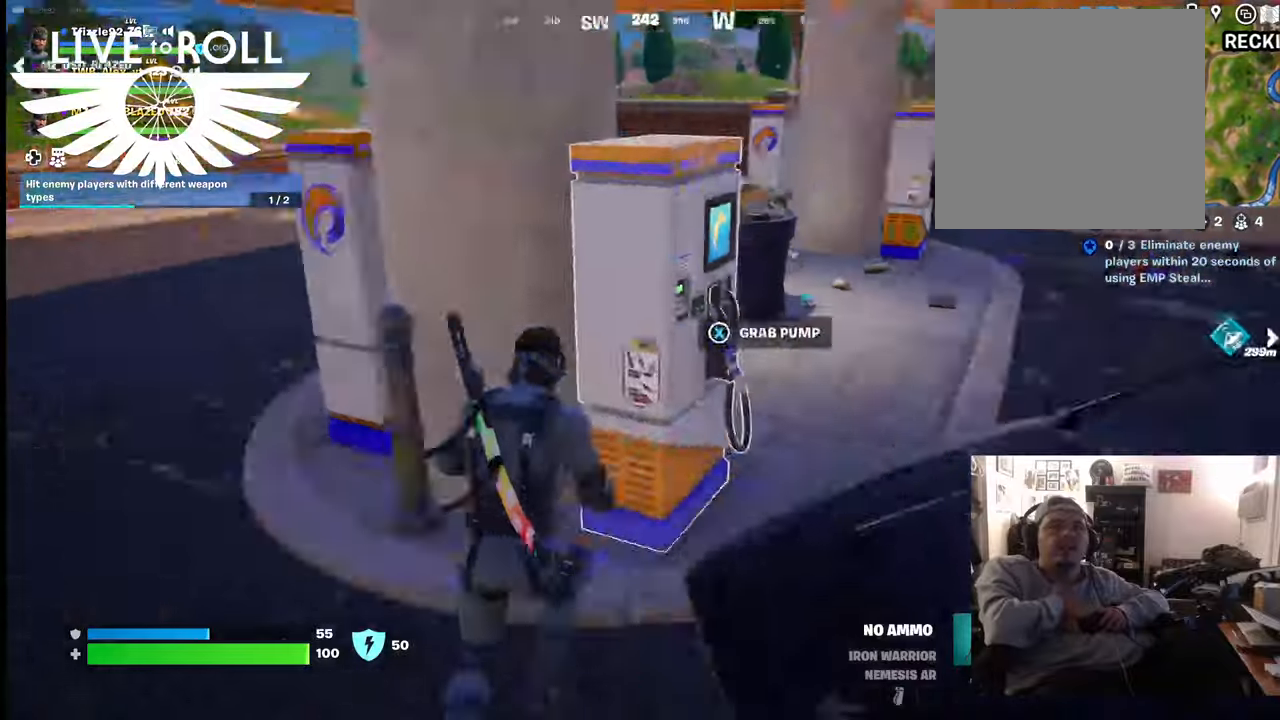
Gameplay with a controller (Xbox layout); each line is a JSON object with the inputs held at the frame after it. "events" lists button and stick changes between this image and that frame as [ms after this image, input, new state], when the widget could be followed in between.
{"buttons": [], "left_stick": "center", "right_stick": "center", "events": [[67, "right_stick", "center"], [134, "left_stick", "center"], [200, "X", "down"], [234, "X", "up"]]}
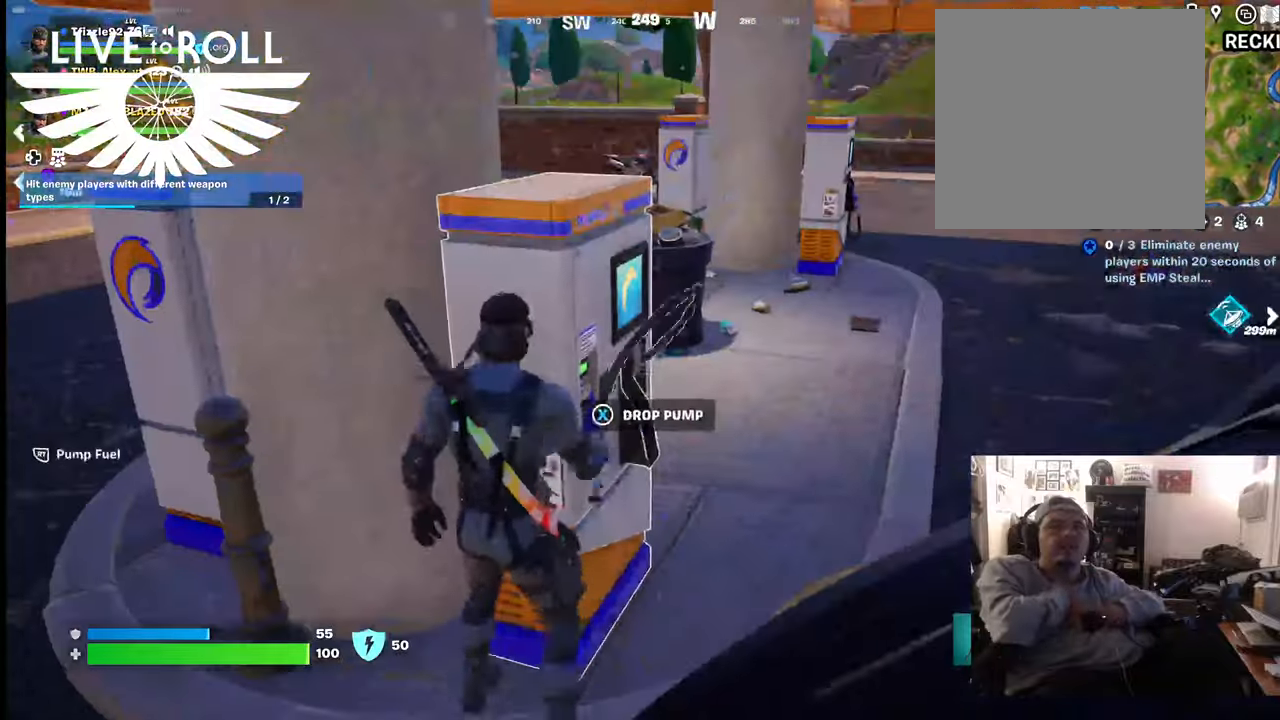
{"buttons": [], "left_stick": "down-right", "right_stick": "right", "events": [[67, "right_stick", "right"], [267, "left_stick", "down-left"], [467, "left_stick", "down-right"]]}
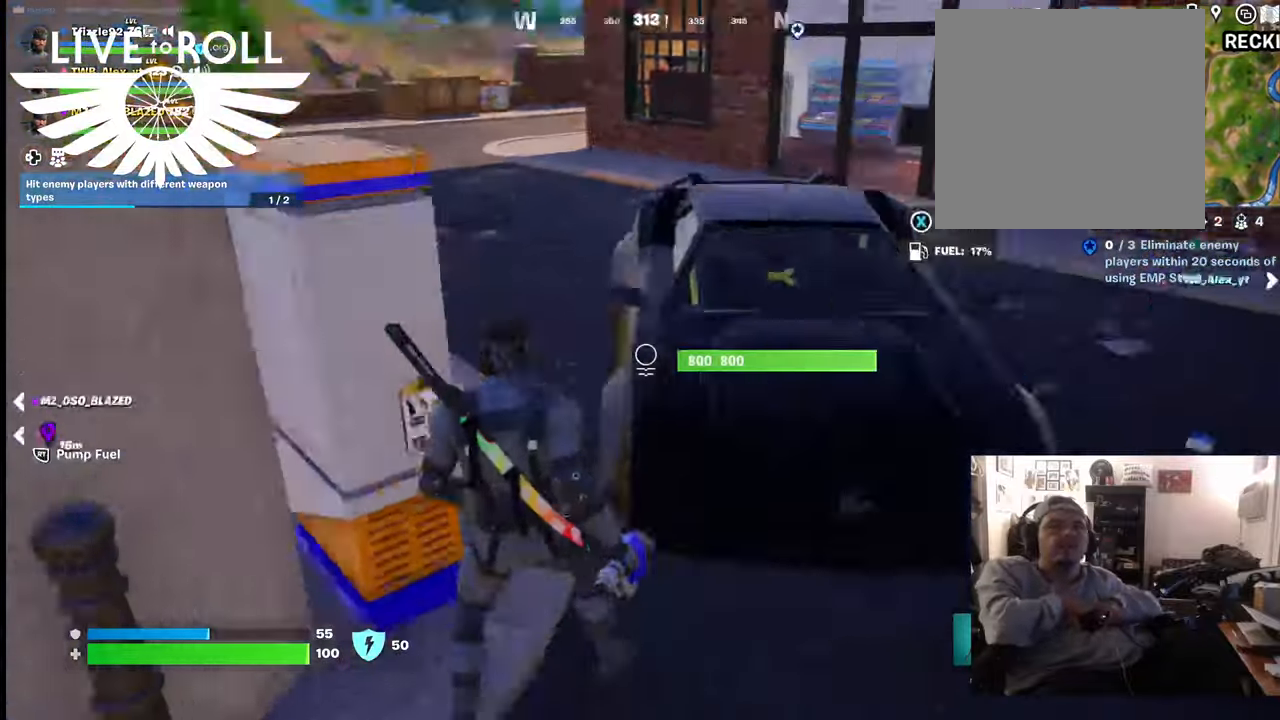
{"buttons": ["R2"], "left_stick": "up", "right_stick": "center", "events": [[67, "right_stick", "center"], [300, "left_stick", "center"], [400, "R2", "down"], [467, "left_stick", "up"]]}
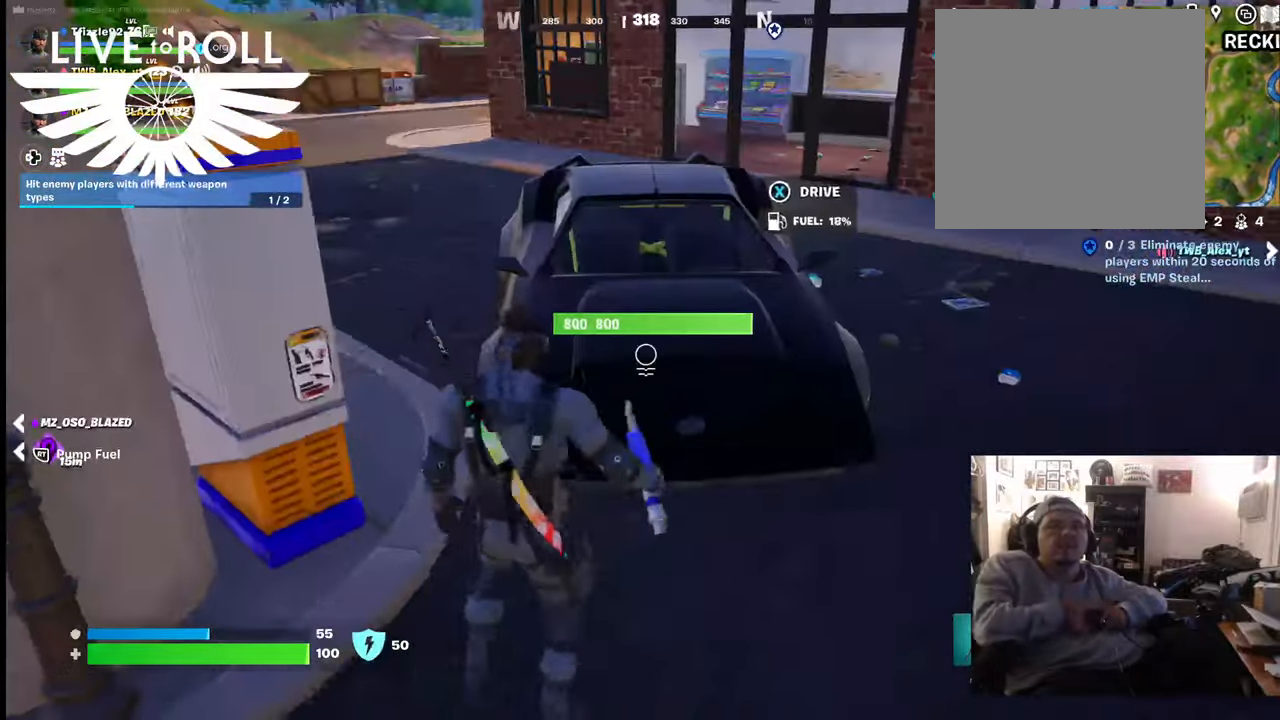
{"buttons": ["R2"], "left_stick": "center", "right_stick": "center", "events": [[200, "left_stick", "center"]]}
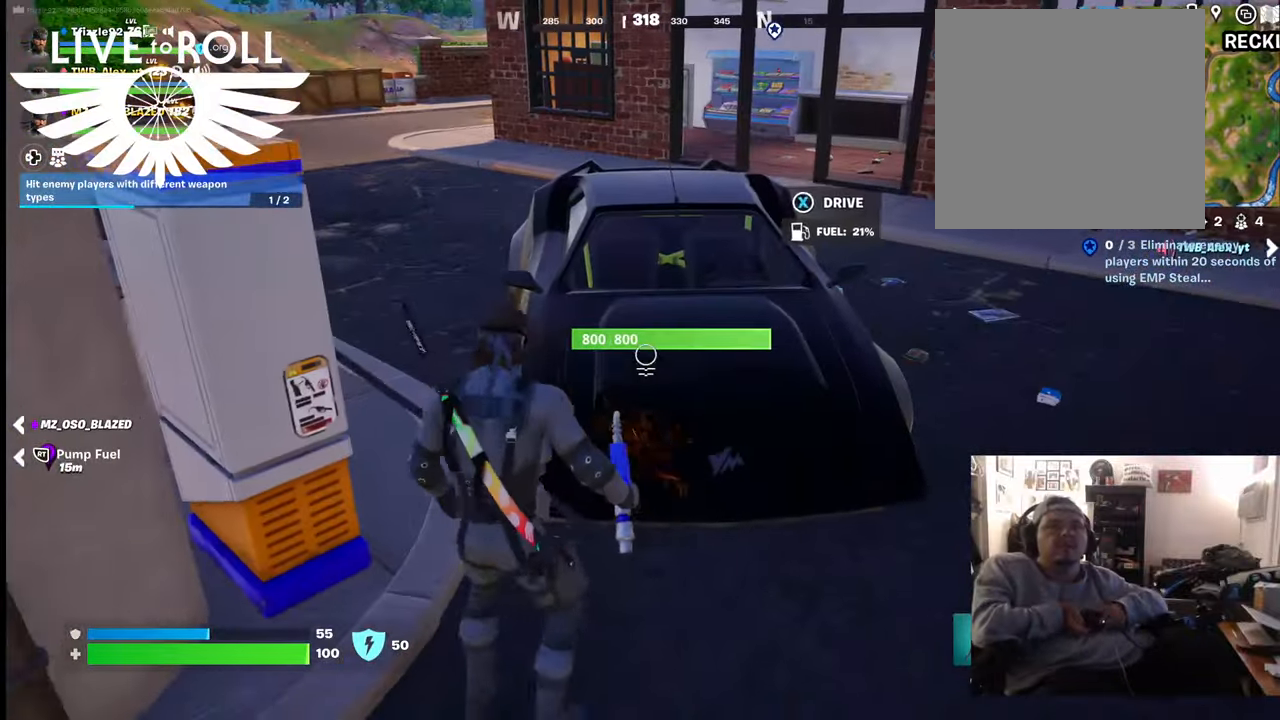
{"buttons": ["R2"], "left_stick": "center", "right_stick": "center", "events": [[100, "left_stick", "up"], [300, "left_stick", "center"]]}
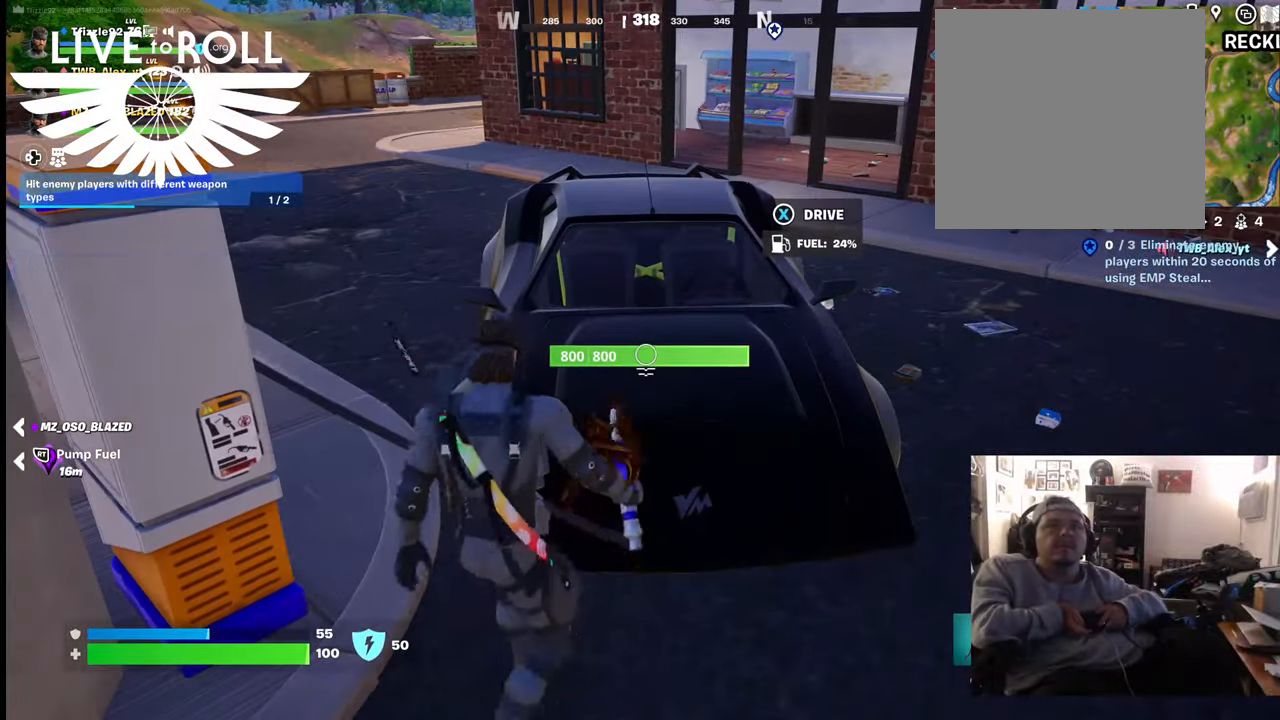
{"buttons": ["R2"], "left_stick": "center", "right_stick": "center", "events": []}
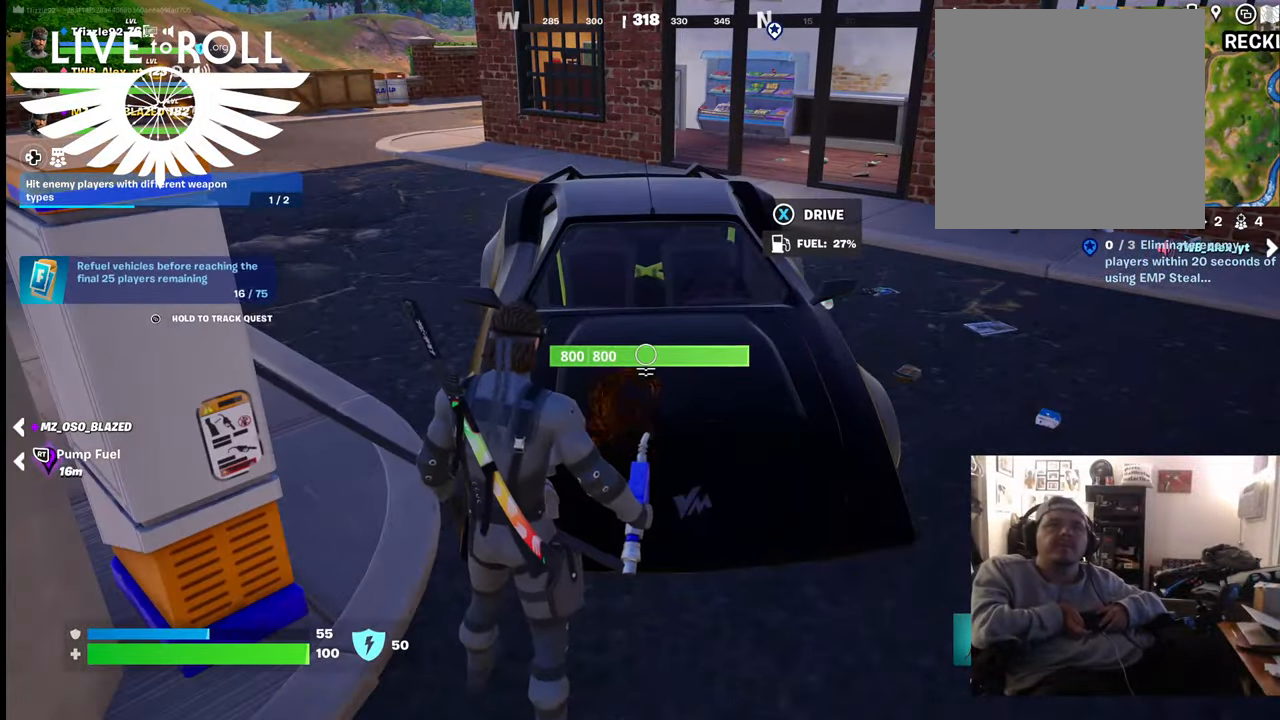
{"buttons": ["R2"], "left_stick": "center", "right_stick": "center", "events": []}
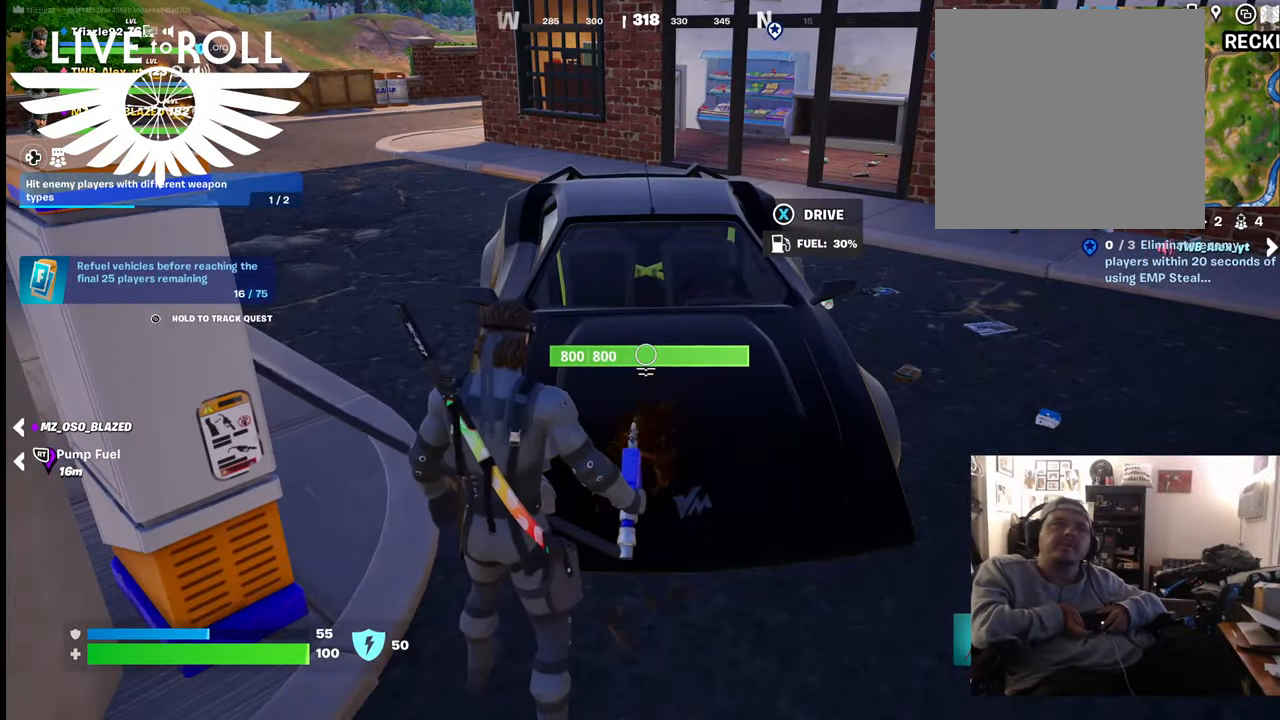
{"buttons": ["R2"], "left_stick": "center", "right_stick": "center", "events": []}
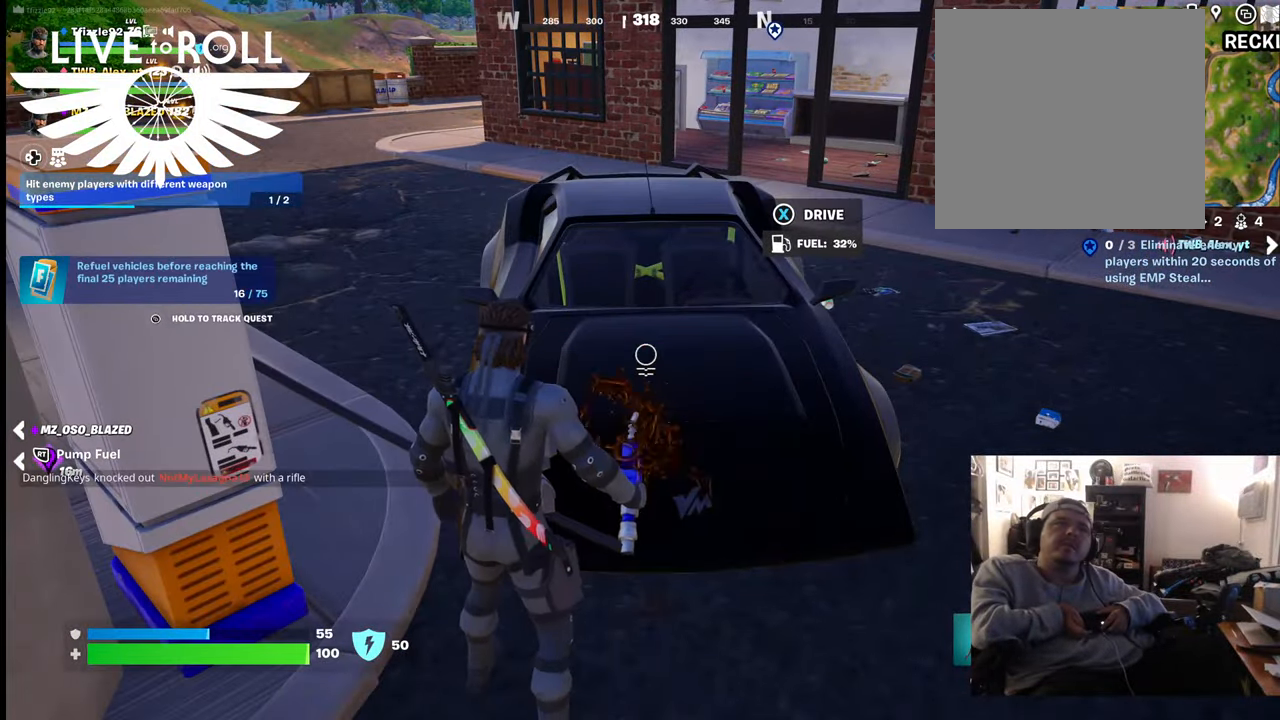
{"buttons": ["R2"], "left_stick": "center", "right_stick": "center", "events": []}
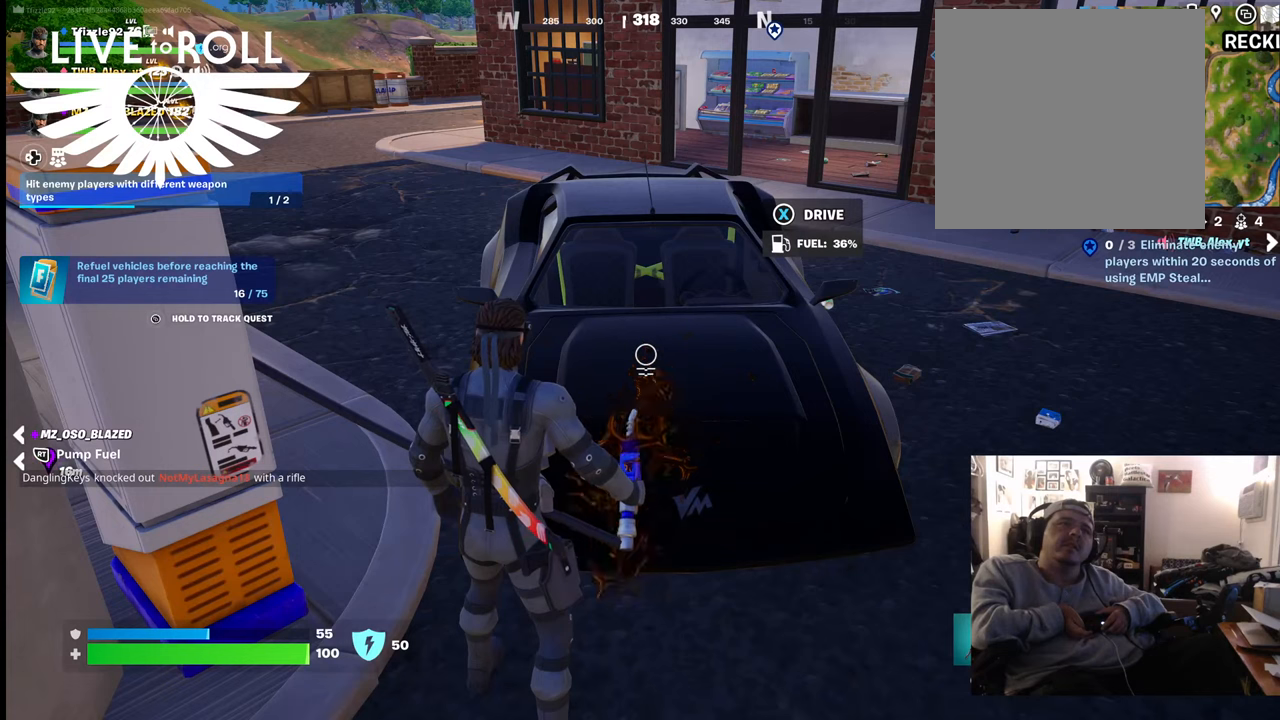
{"buttons": ["R2"], "left_stick": "center", "right_stick": "center", "events": []}
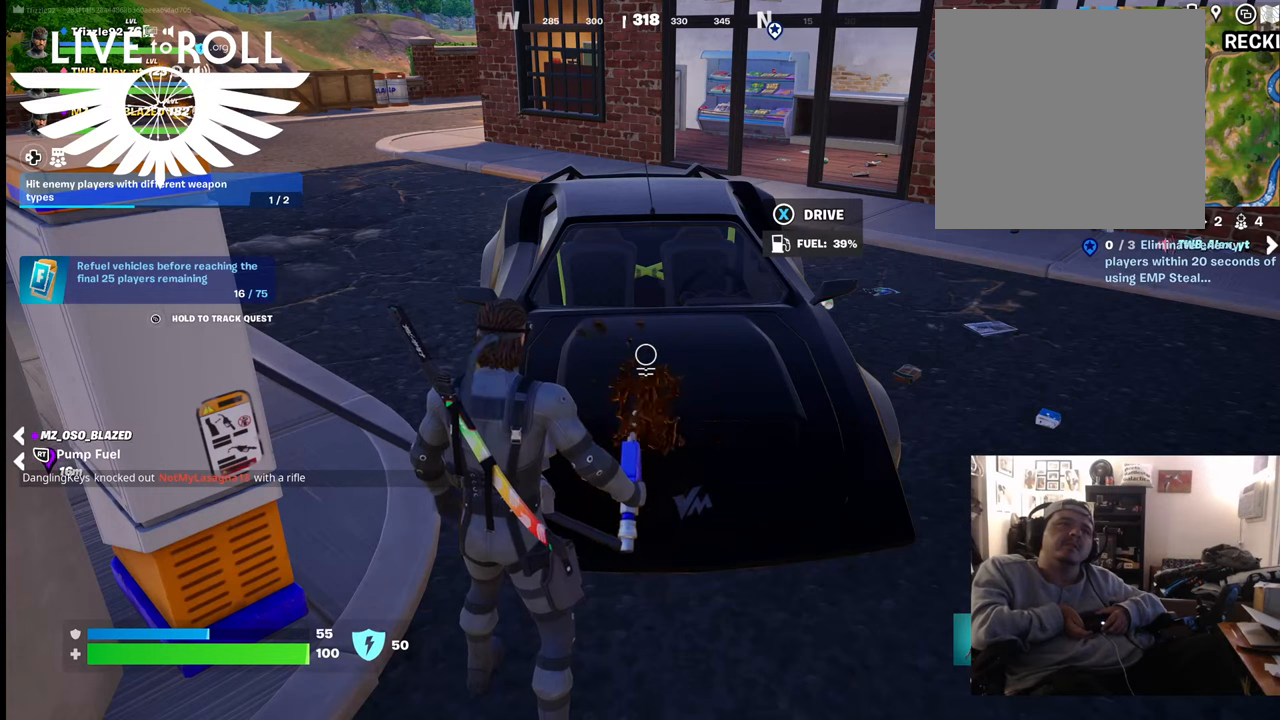
{"buttons": ["R2"], "left_stick": "center", "right_stick": "center", "events": []}
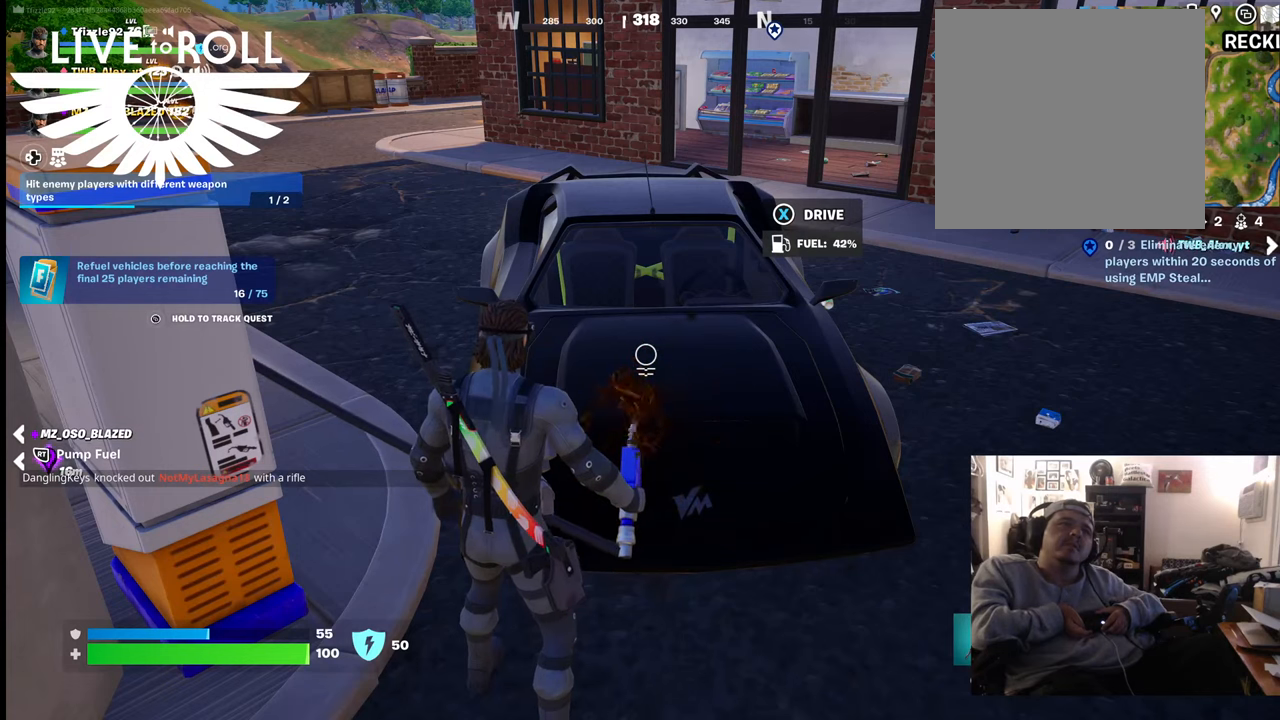
{"buttons": ["R2"], "left_stick": "center", "right_stick": "center", "events": []}
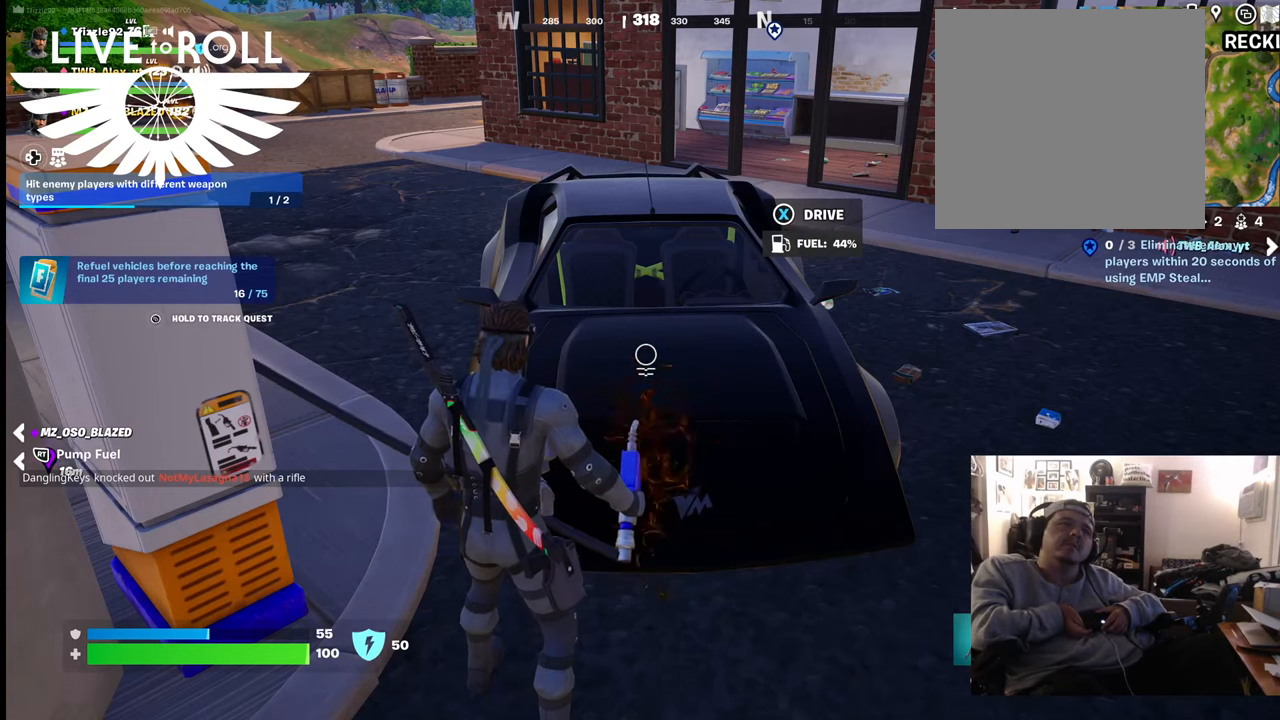
{"buttons": ["R2"], "left_stick": "center", "right_stick": "center", "events": []}
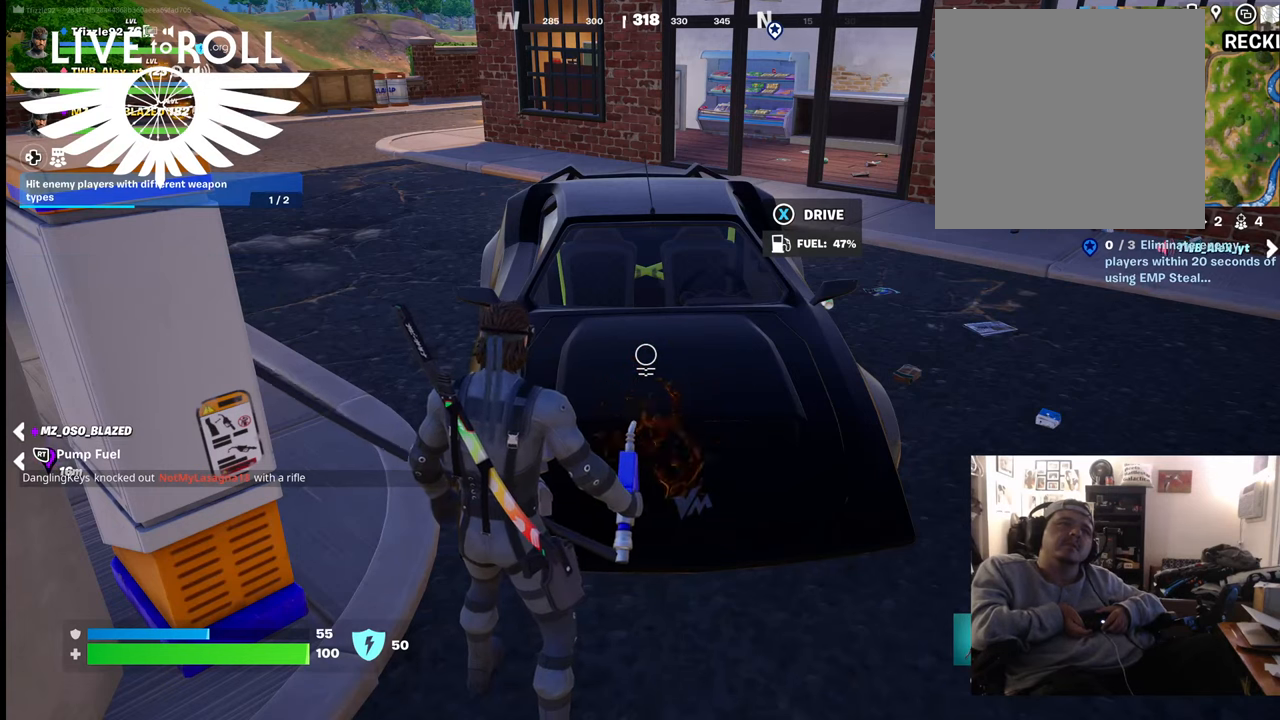
{"buttons": ["R2"], "left_stick": "center", "right_stick": "center", "events": []}
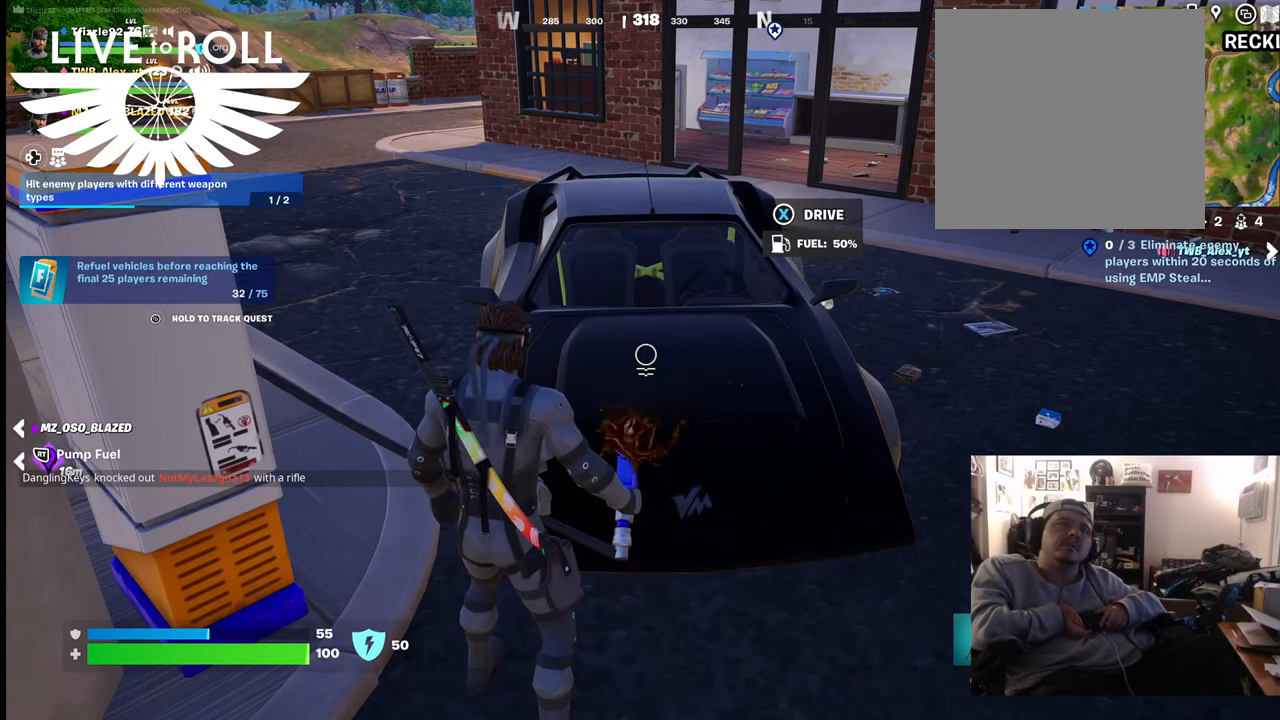
{"buttons": ["R2"], "left_stick": "center", "right_stick": "center", "events": []}
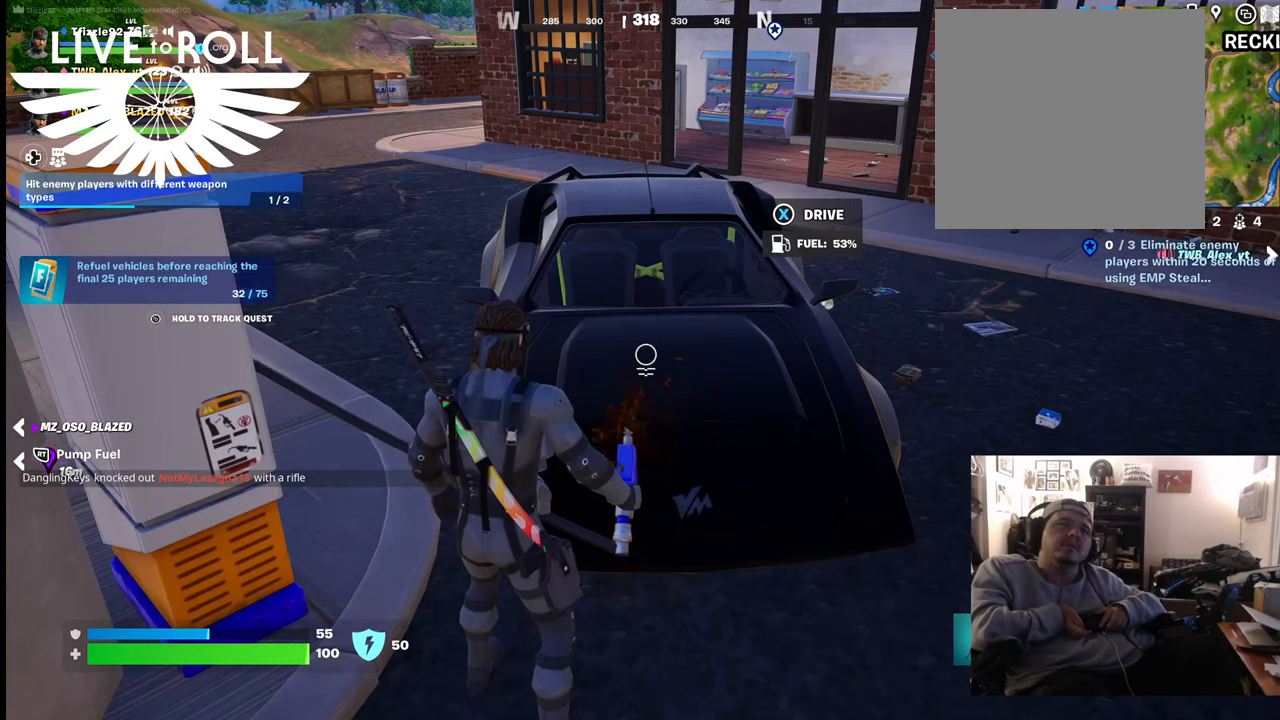
{"buttons": ["R2"], "left_stick": "center", "right_stick": "center", "events": []}
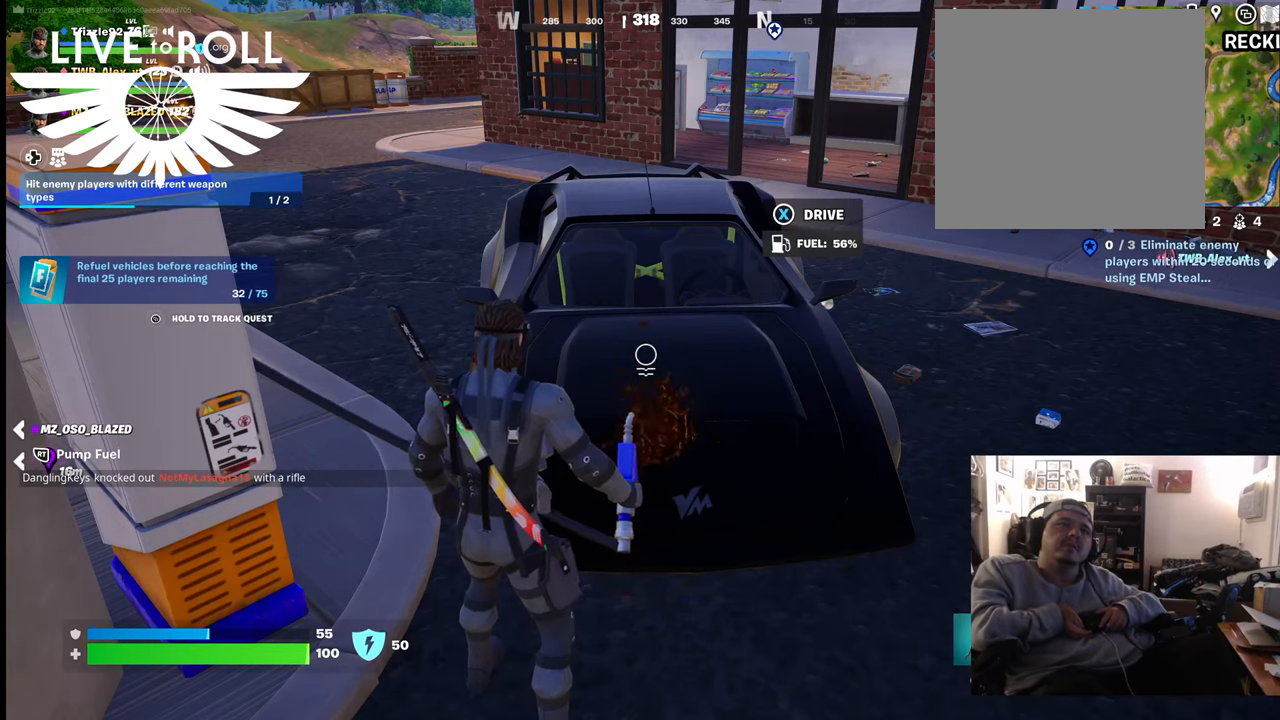
{"buttons": ["R2"], "left_stick": "center", "right_stick": "center", "events": []}
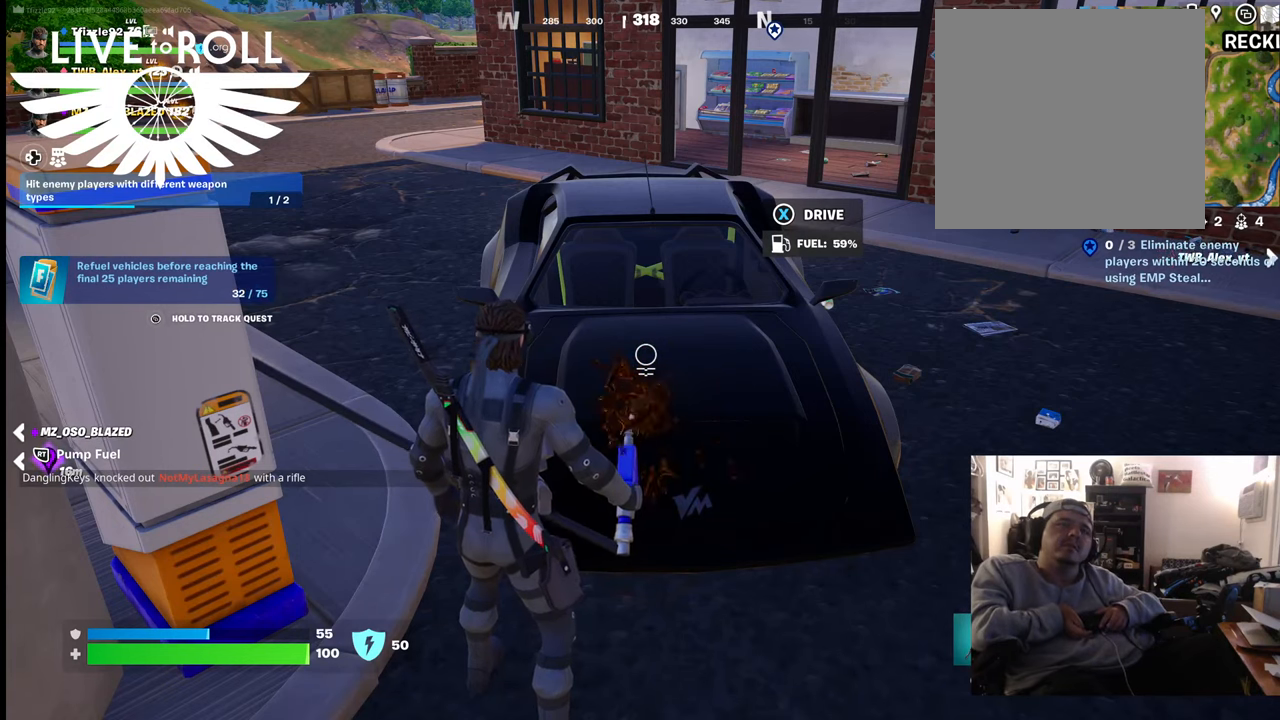
{"buttons": ["R2"], "left_stick": "center", "right_stick": "center", "events": []}
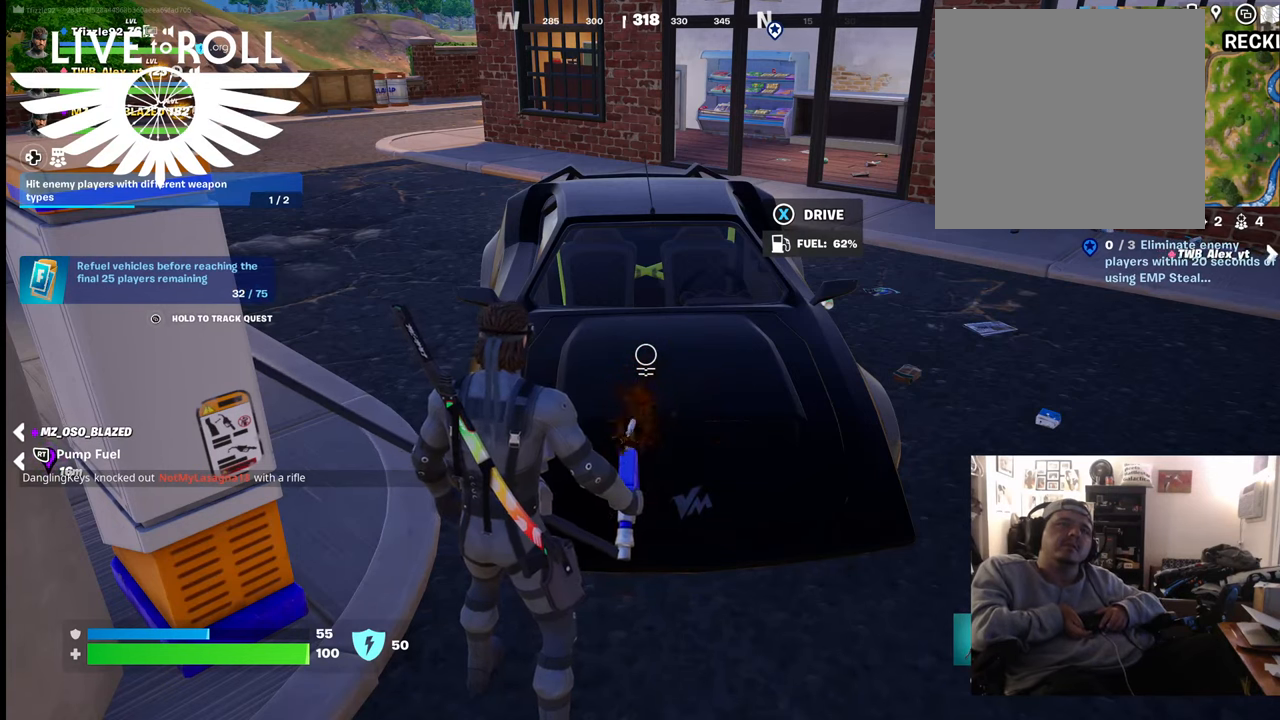
{"buttons": ["R2"], "left_stick": "center", "right_stick": "center", "events": []}
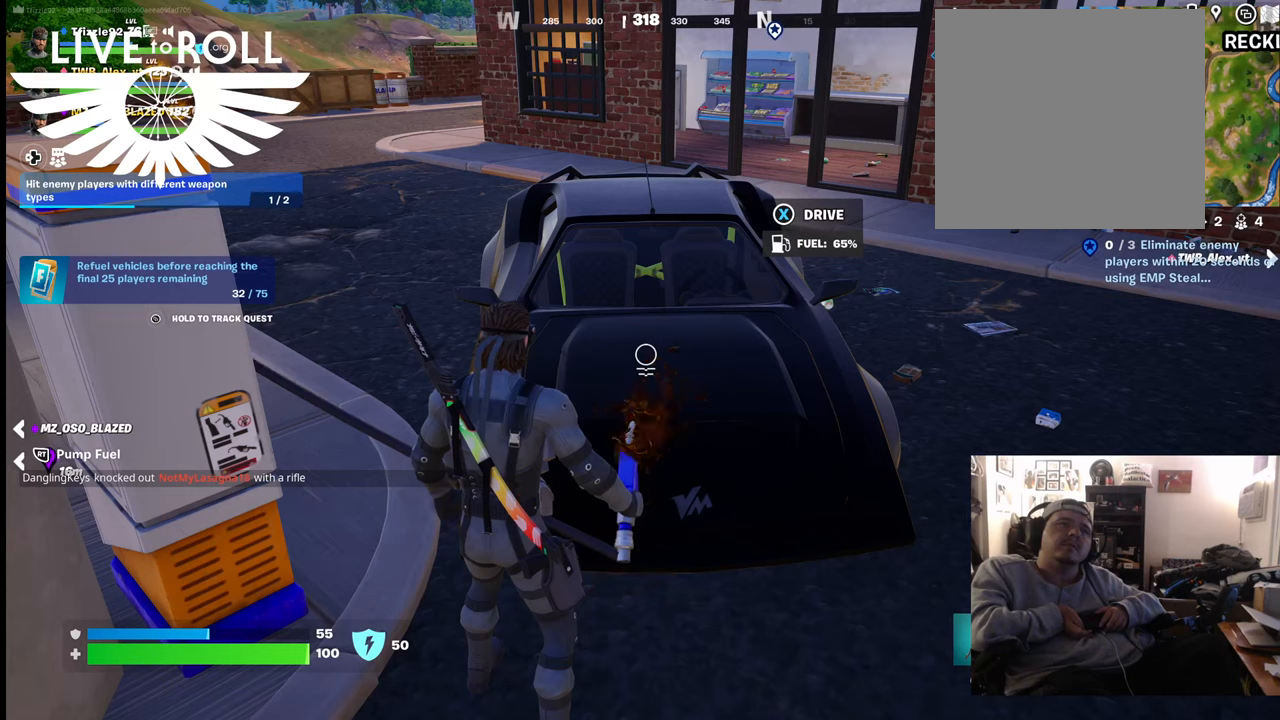
{"buttons": ["R2"], "left_stick": "center", "right_stick": "center", "events": []}
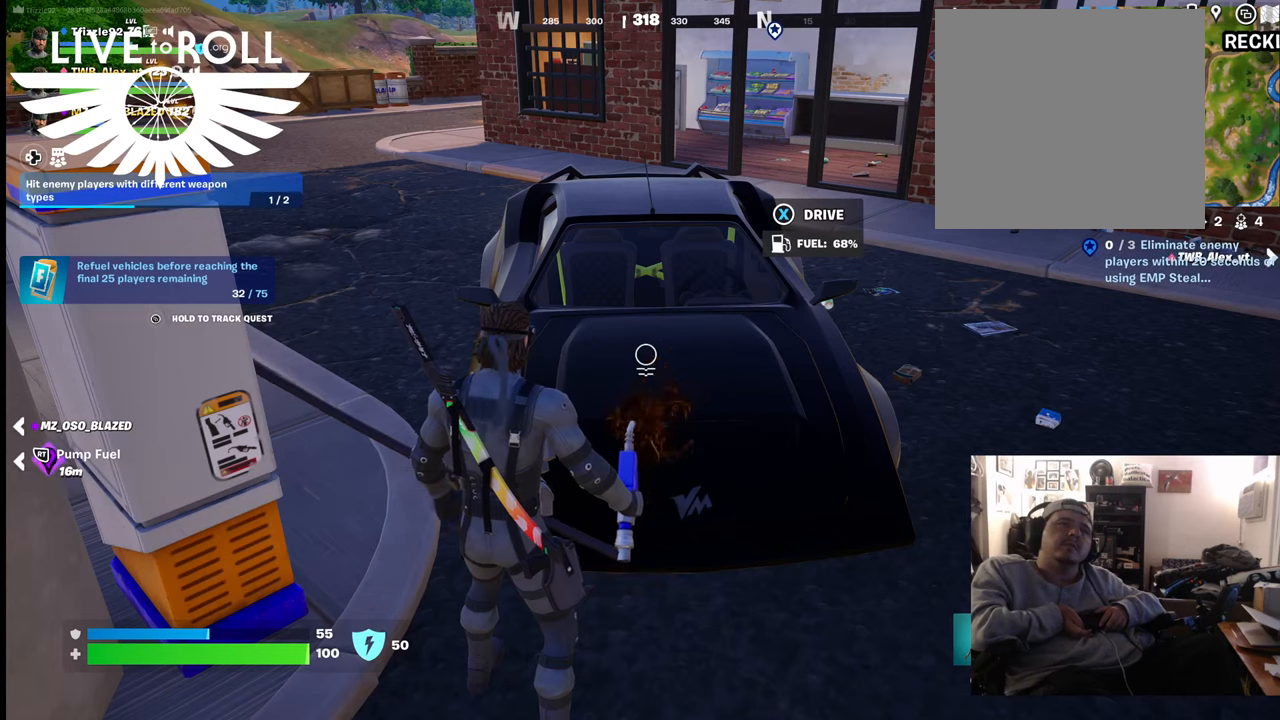
{"buttons": ["R2"], "left_stick": "center", "right_stick": "center", "events": []}
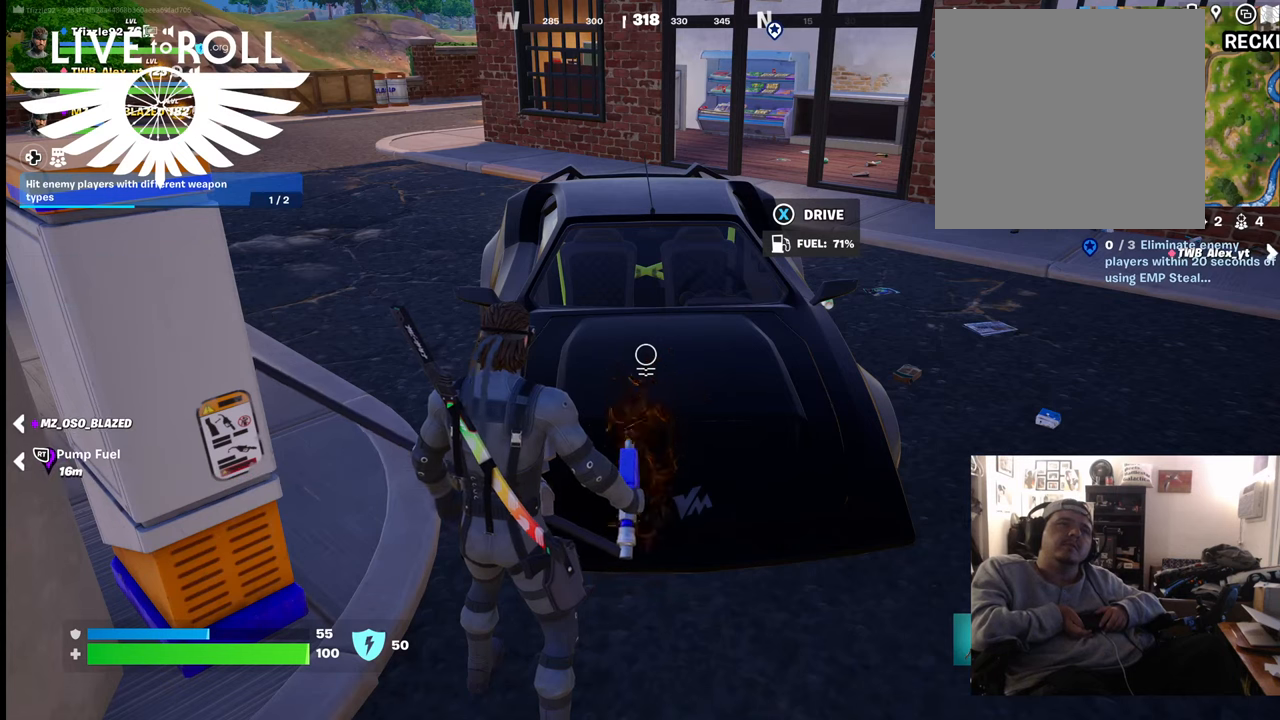
{"buttons": ["R2"], "left_stick": "center", "right_stick": "center", "events": []}
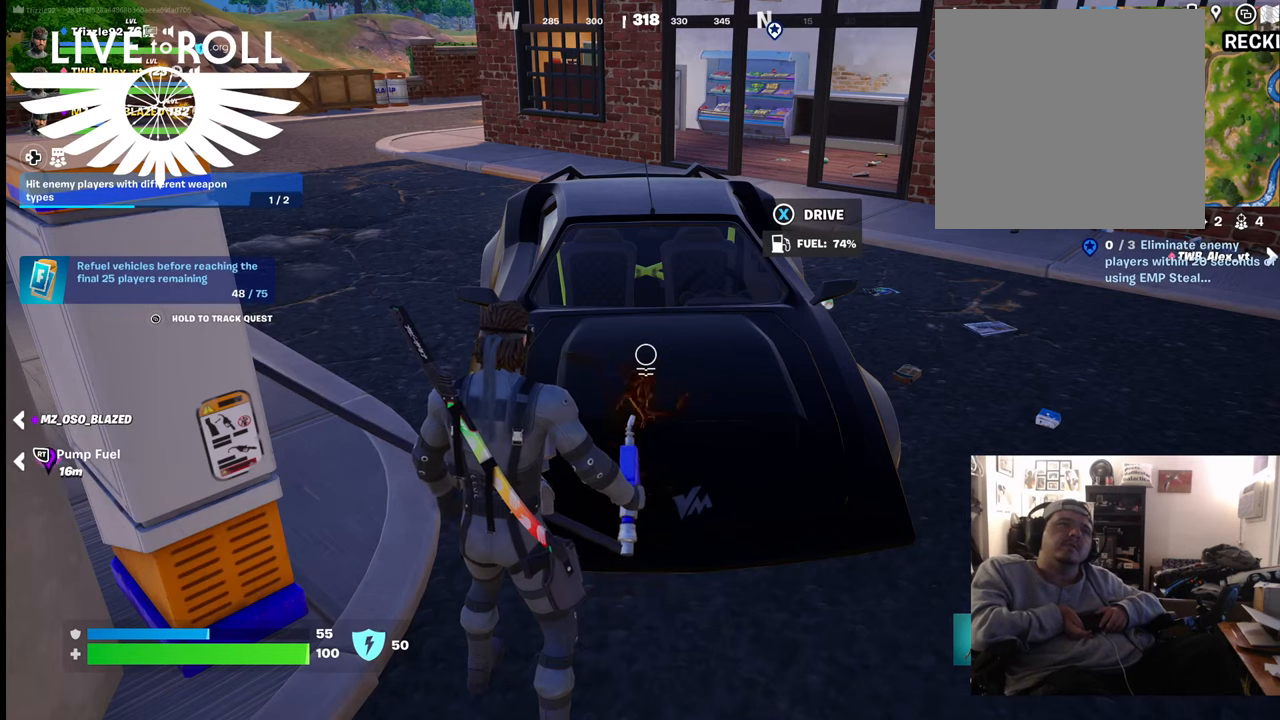
{"buttons": ["R2"], "left_stick": "center", "right_stick": "center", "events": []}
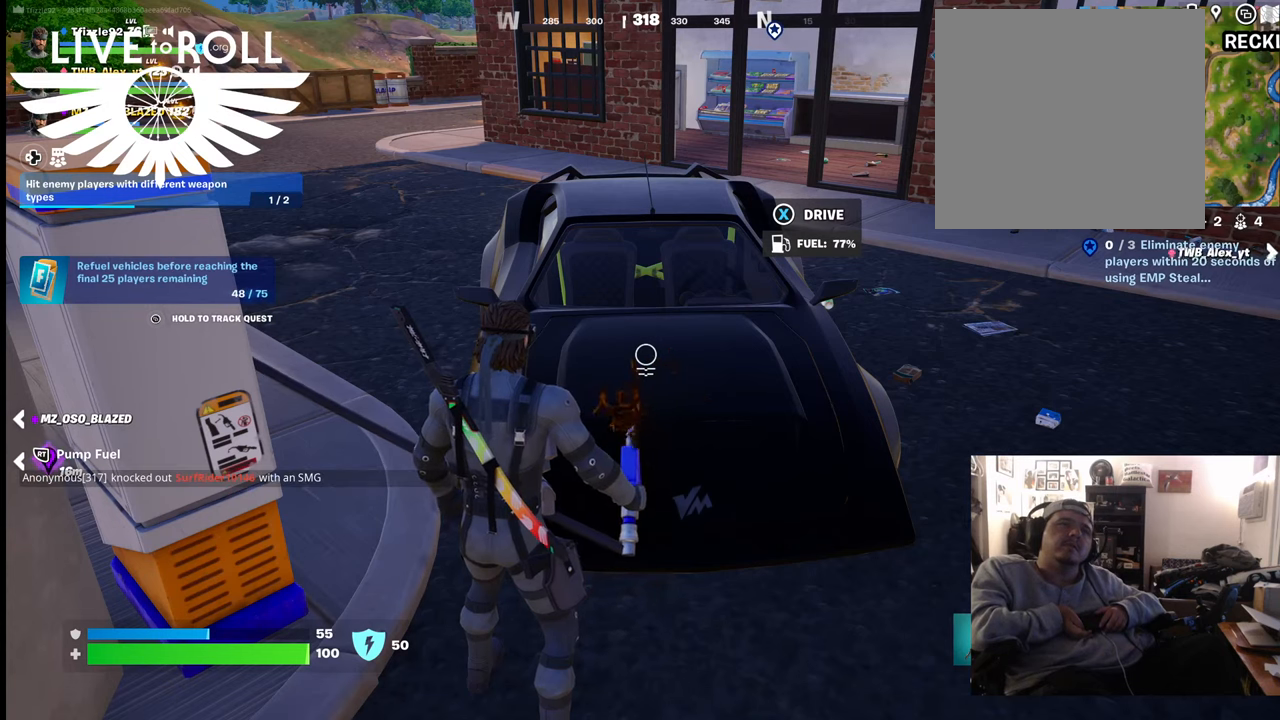
{"buttons": ["R2"], "left_stick": "center", "right_stick": "center", "events": []}
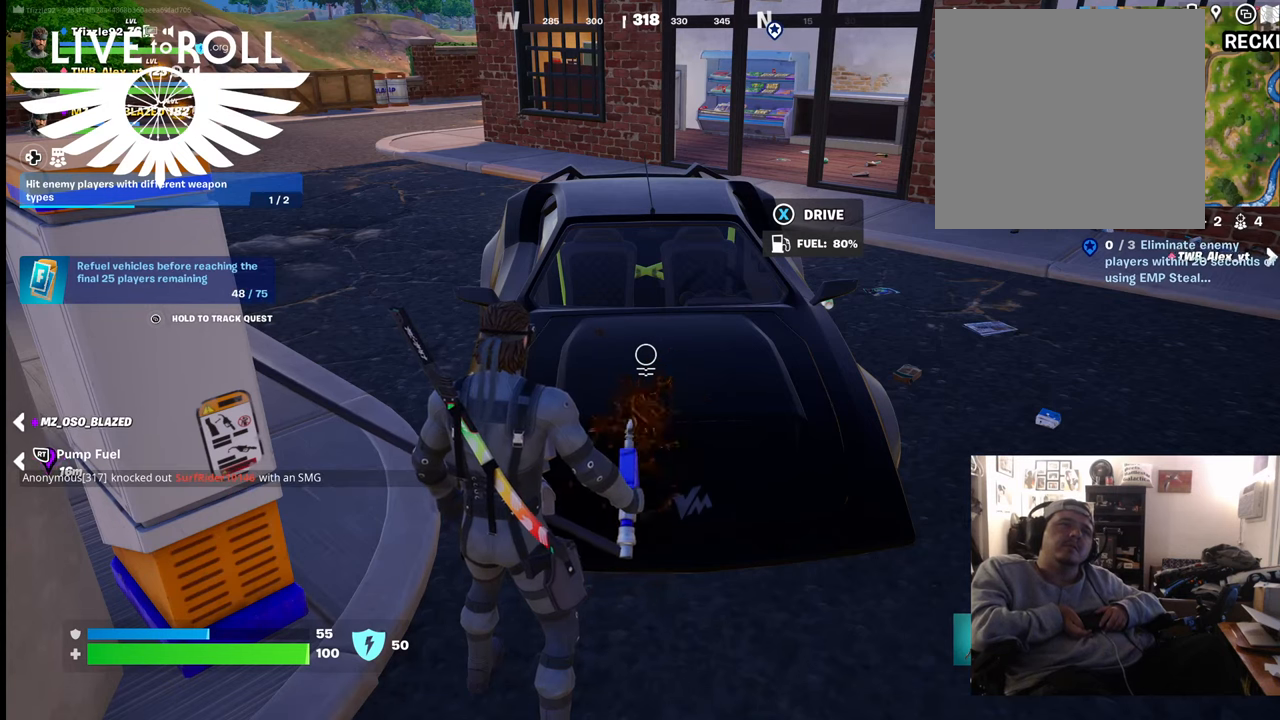
{"buttons": ["R2"], "left_stick": "center", "right_stick": "center", "events": []}
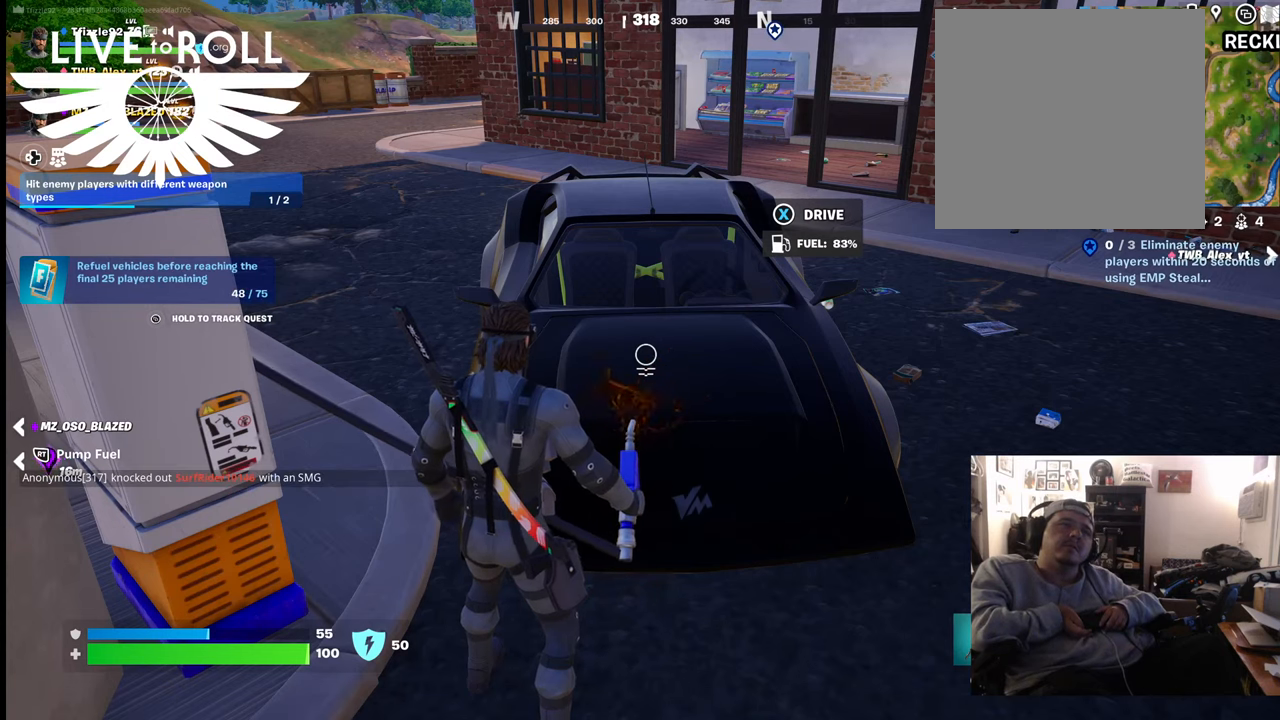
{"buttons": ["R2"], "left_stick": "center", "right_stick": "center", "events": []}
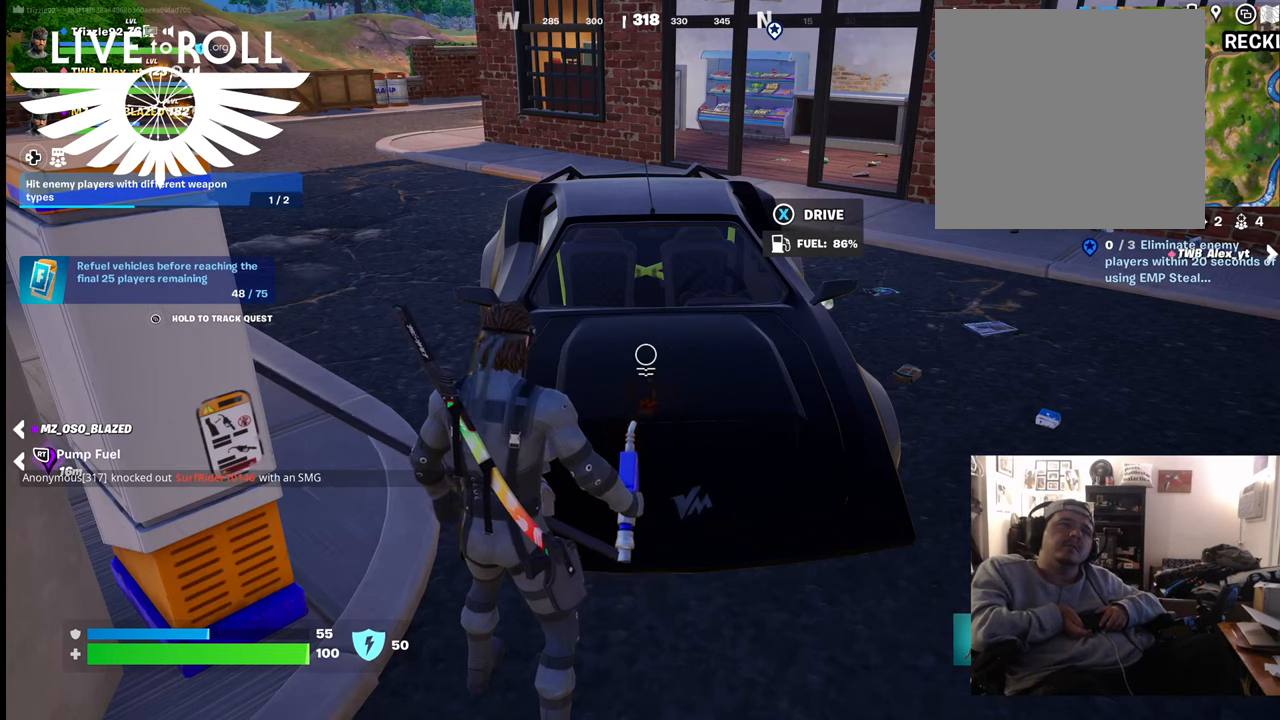
{"buttons": ["R2"], "left_stick": "center", "right_stick": "center", "events": []}
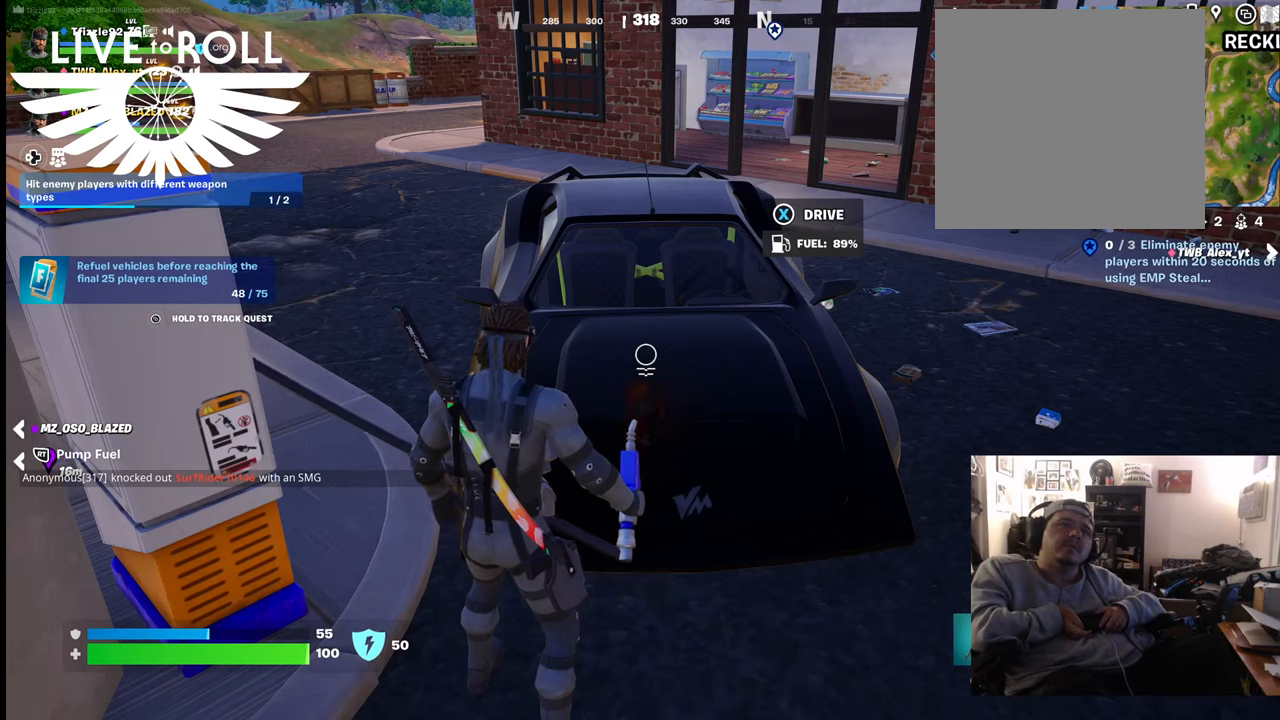
{"buttons": ["R2"], "left_stick": "center", "right_stick": "center", "events": []}
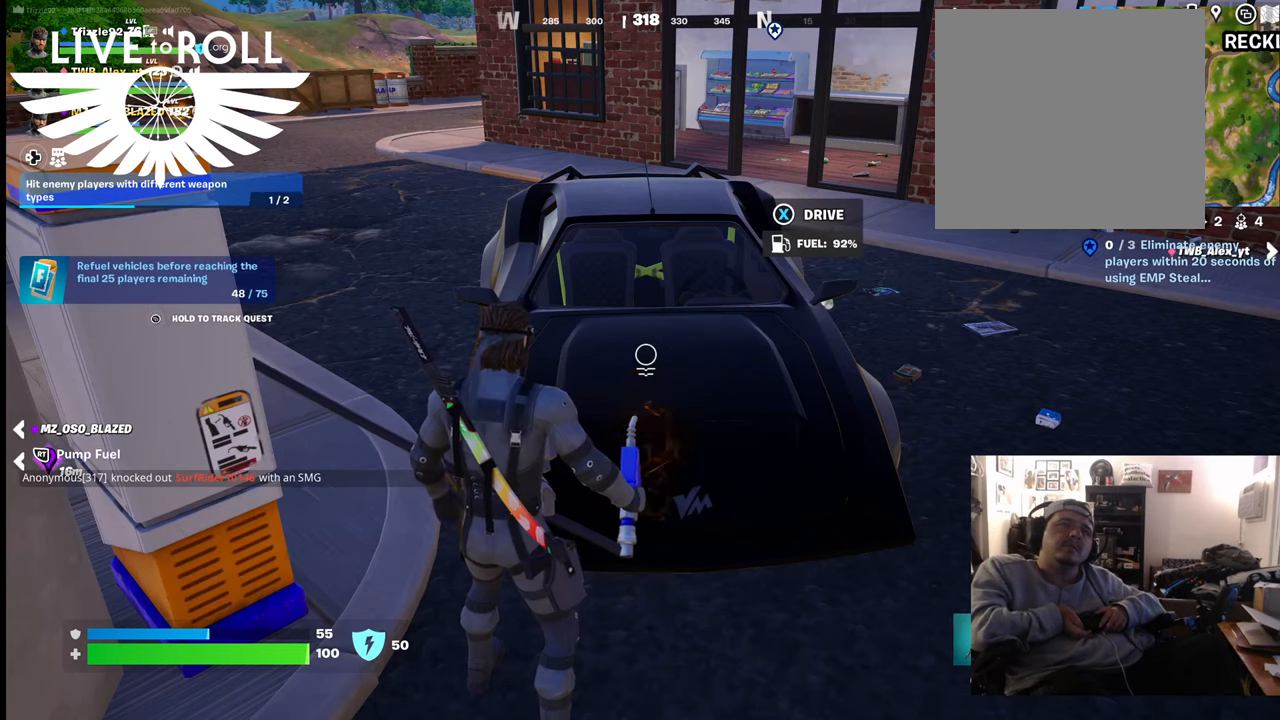
{"buttons": ["R2"], "left_stick": "center", "right_stick": "center", "events": []}
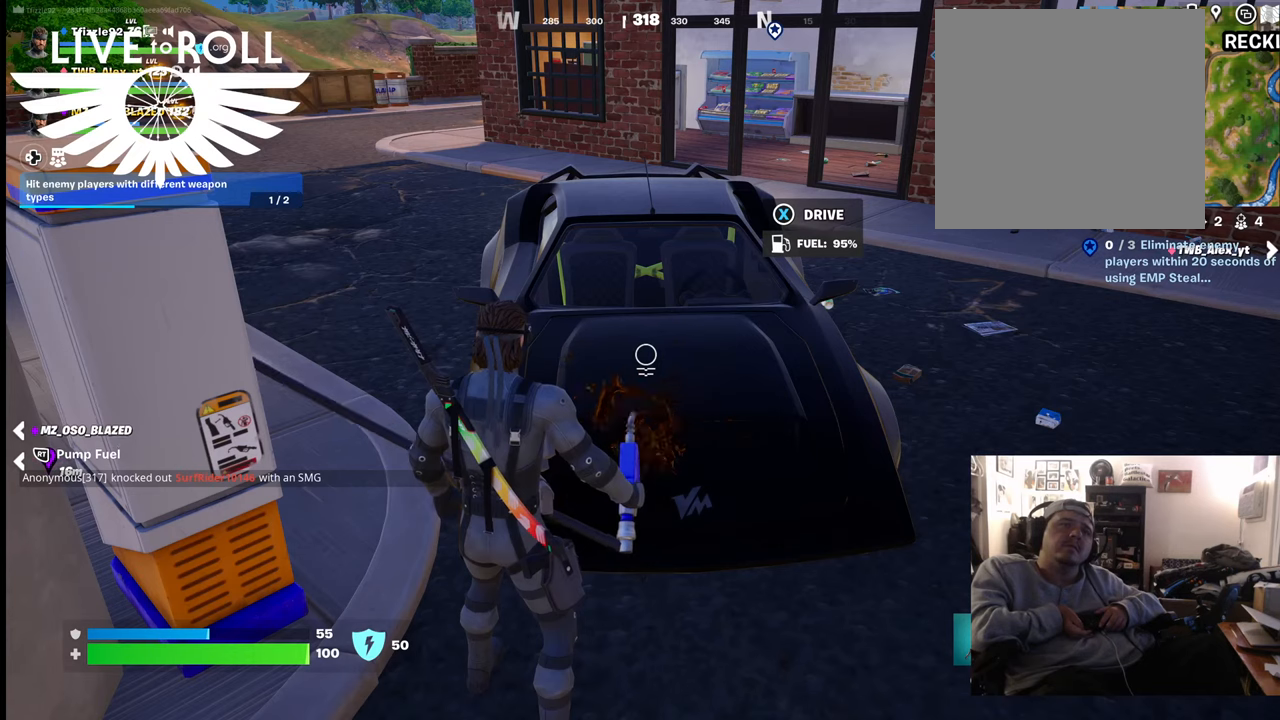
{"buttons": ["R2"], "left_stick": "center", "right_stick": "center", "events": []}